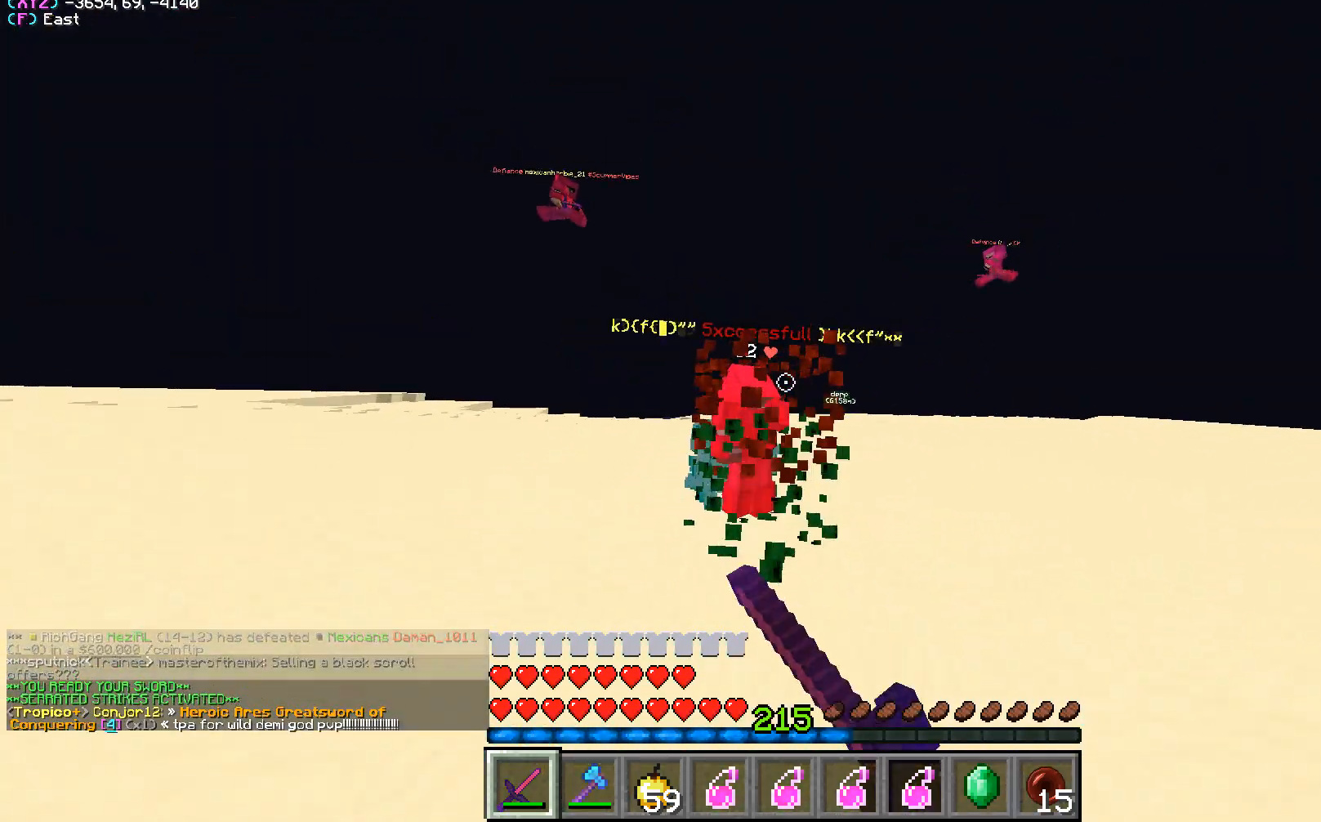
Gameplay with keyboard and mouse; each line is a JSON object with the keys and mouse buttons held at the frame after it. "events" lists presses ("down") and releases ("up") of "a", "d", "s", "w", "mouse_left" and "mouse_right" between this image and that frame as [ms after this image, input, new state], when the widget could be followed in between. "mouse_left", "mouse_right" = the "left", "right" buttons of the "mouse" list. No other keys are recorded. Fast repeated clicks can show as one long hold. Mouse movement is not recorded.
{"keys": ["a", "w"], "mouse": ["left"], "events": []}
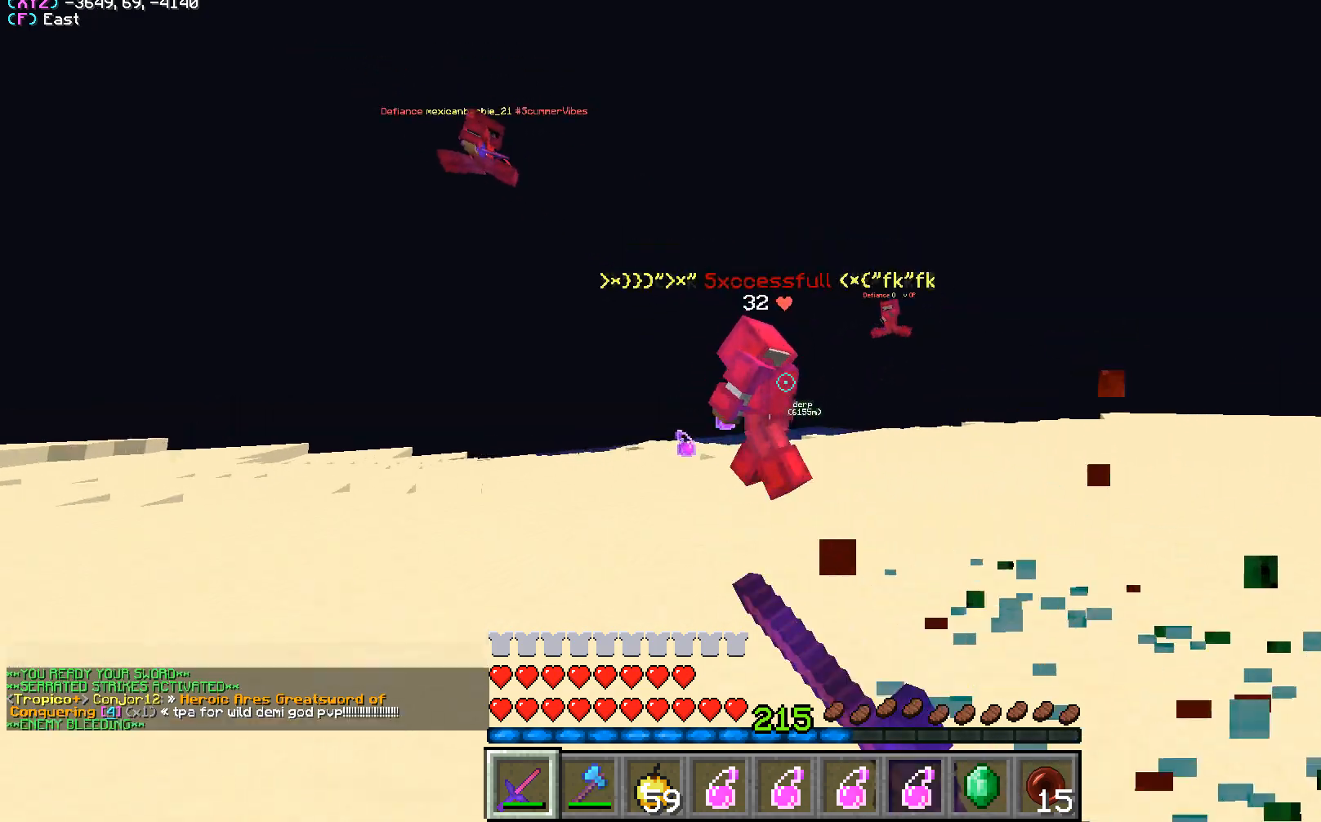
{"keys": ["a", "w"], "mouse": ["left"], "events": []}
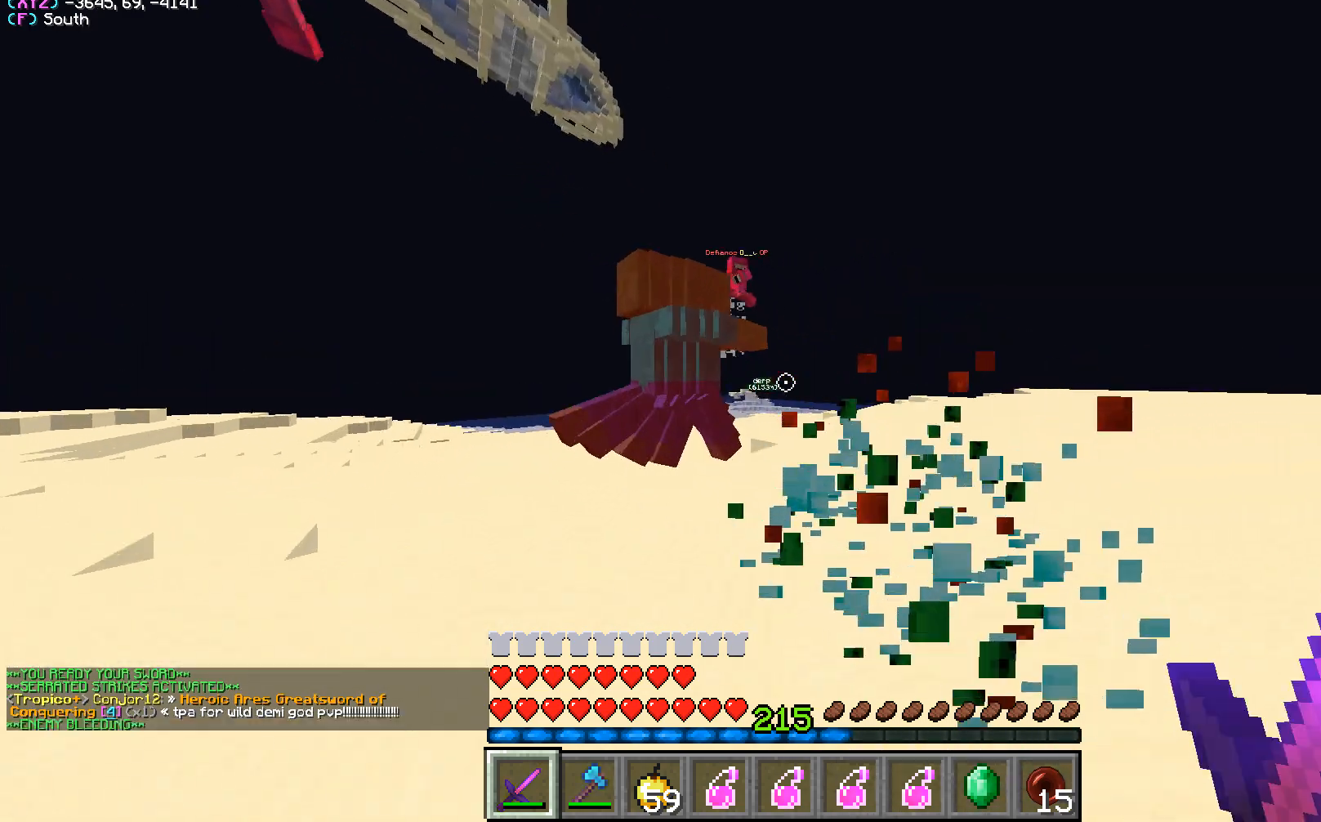
{"keys": ["a", "w"], "mouse": ["left"], "events": []}
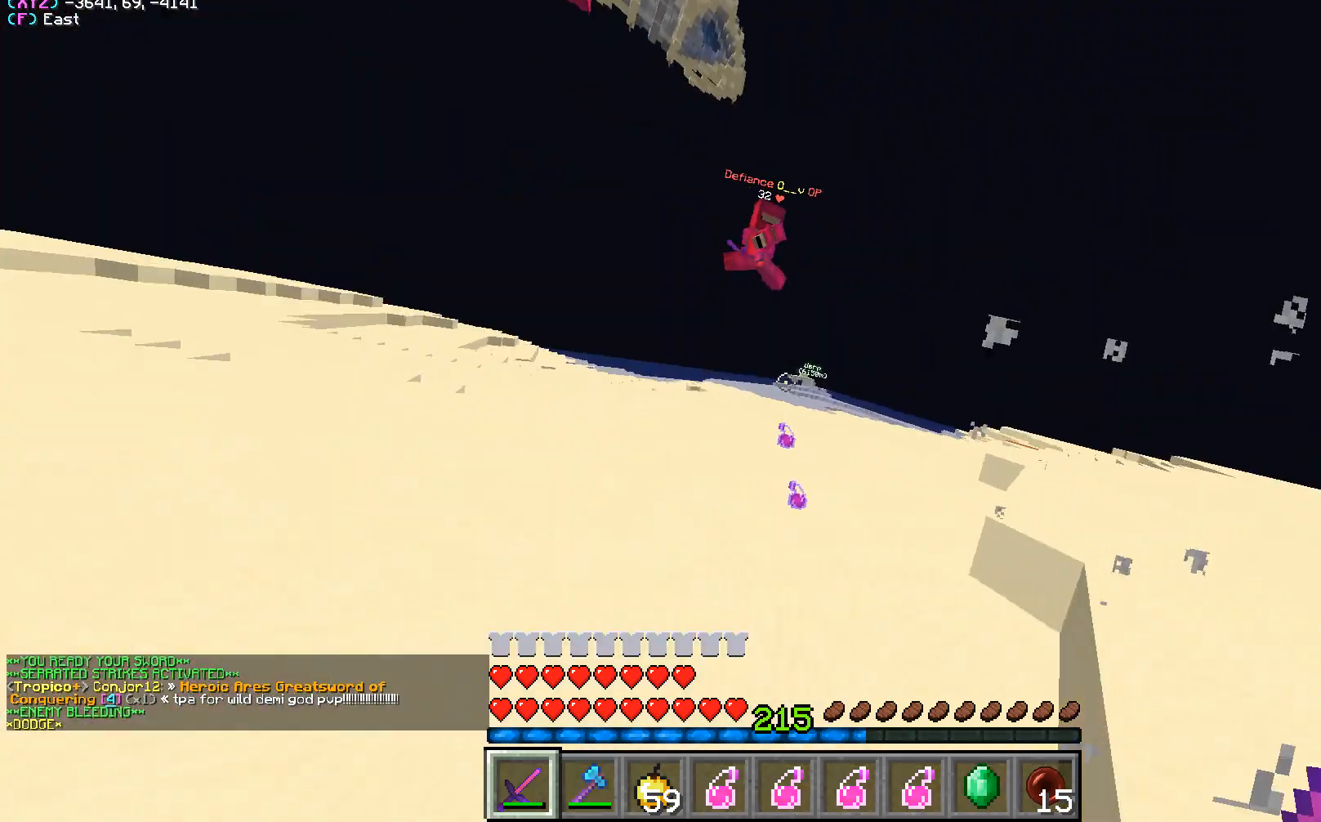
{"keys": ["a", "w"], "mouse": ["left"], "events": []}
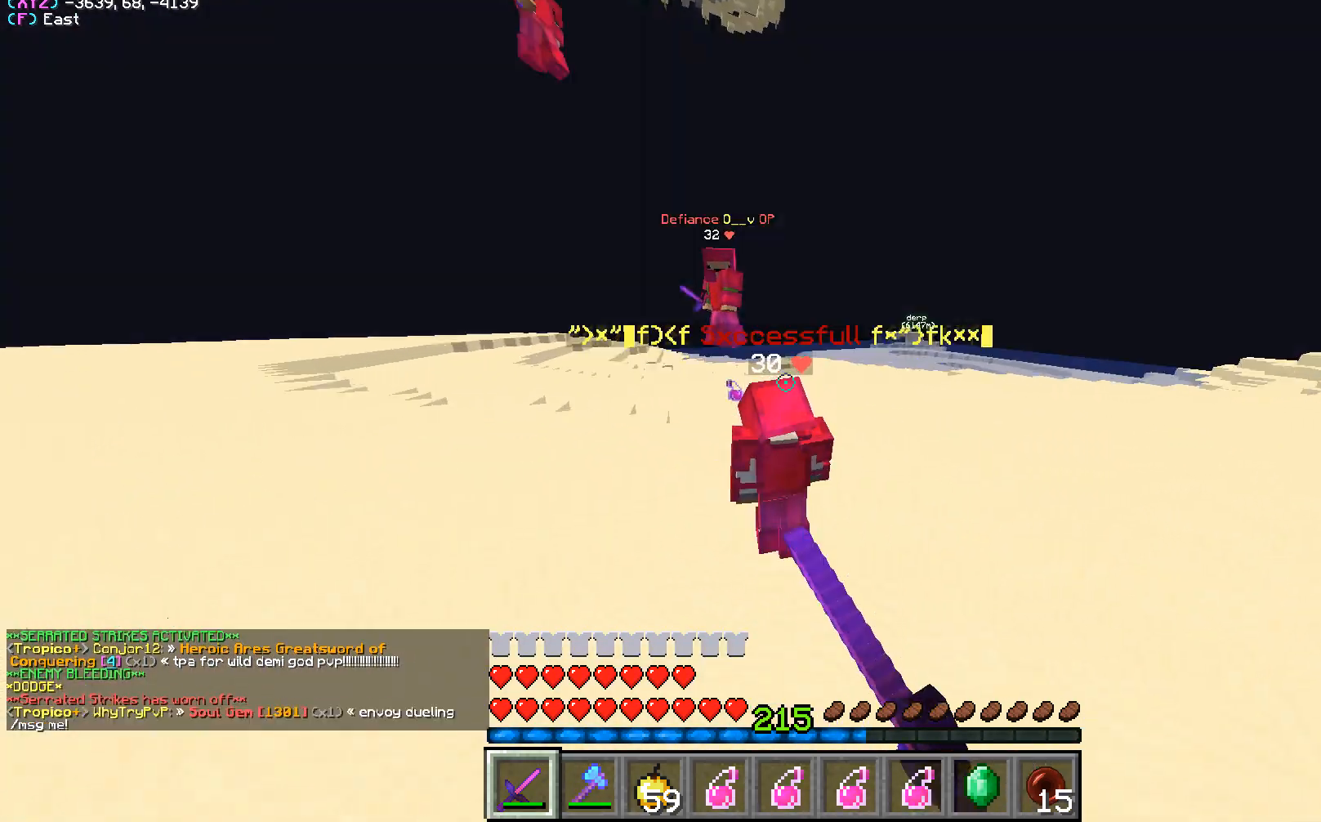
{"keys": ["a", "w"], "mouse": ["left"], "events": []}
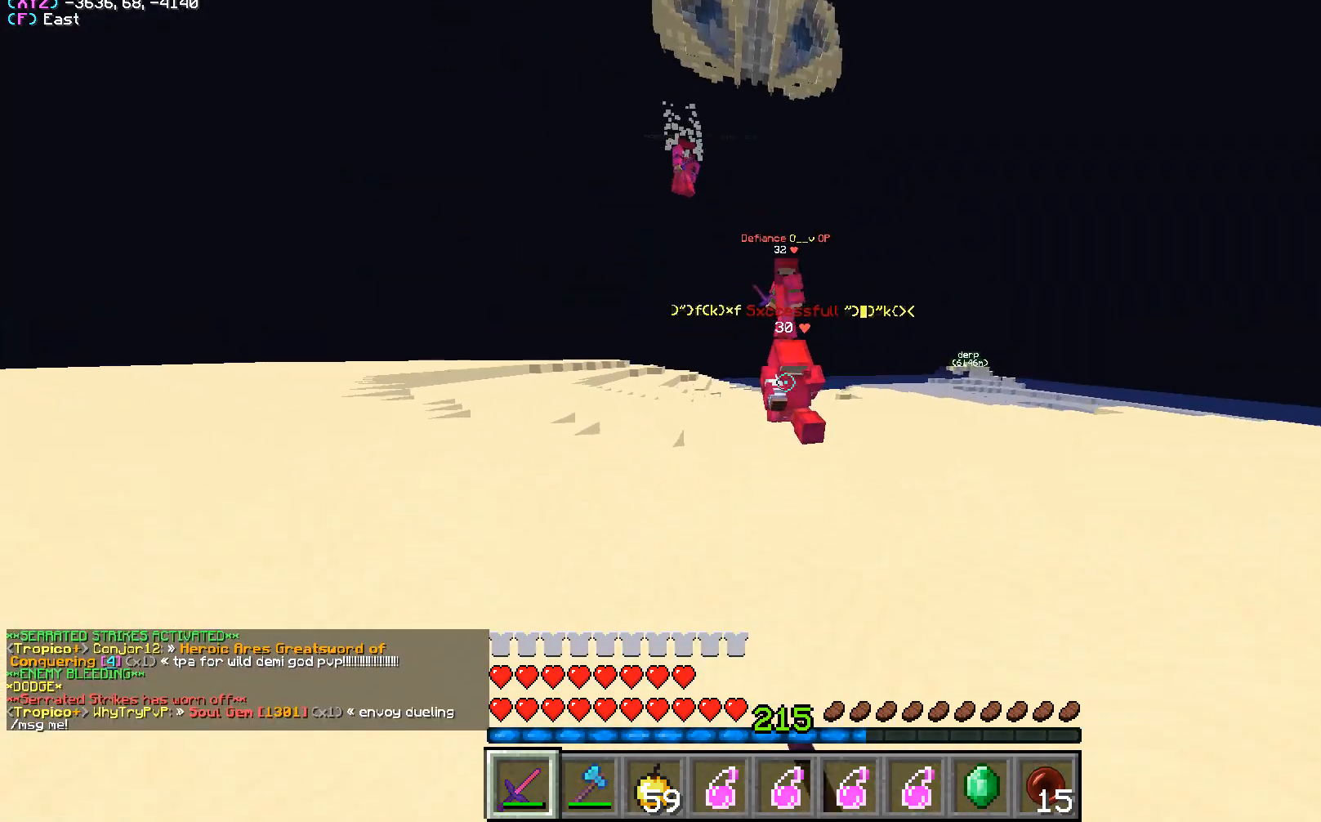
{"keys": ["w"], "mouse": ["left"], "events": [[217, "a", "up"]]}
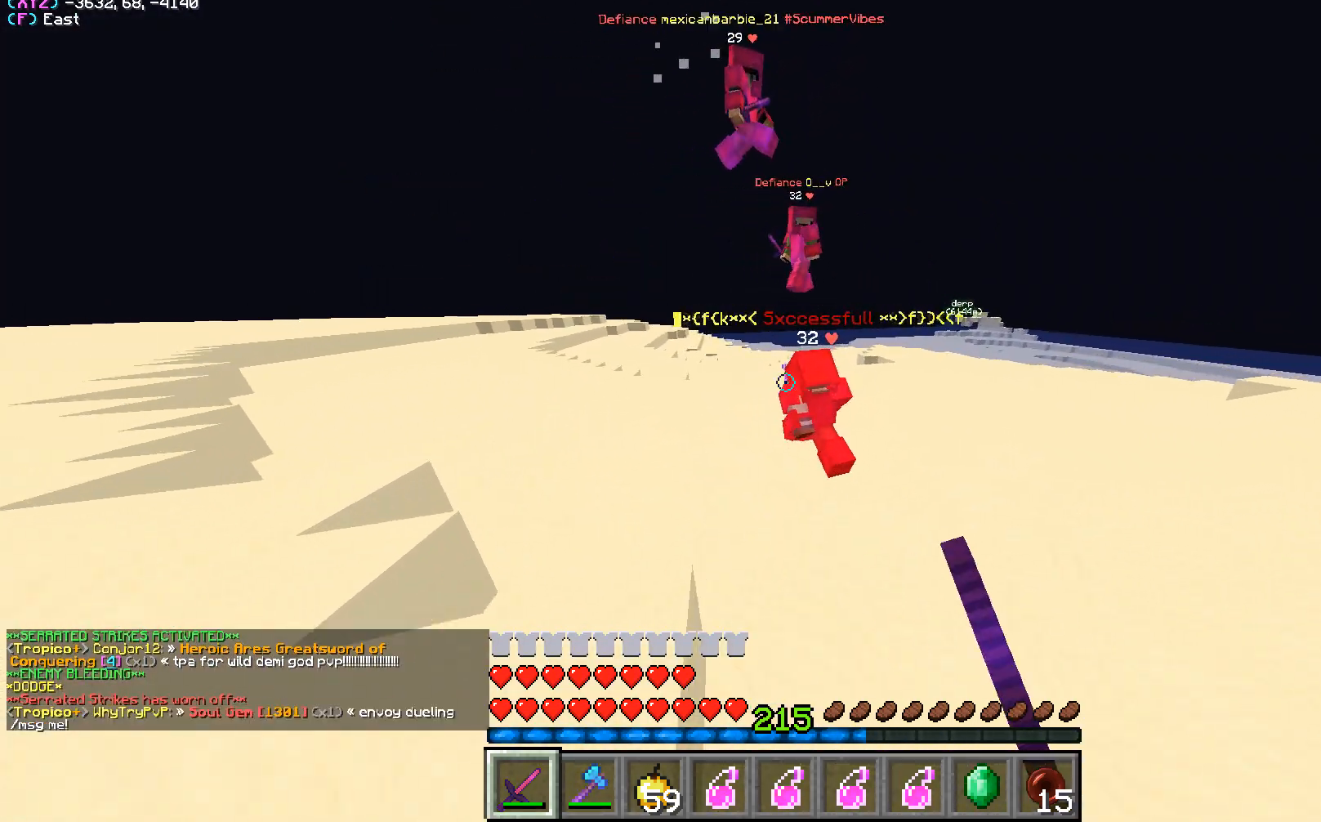
{"keys": ["w"], "mouse": ["left"], "events": []}
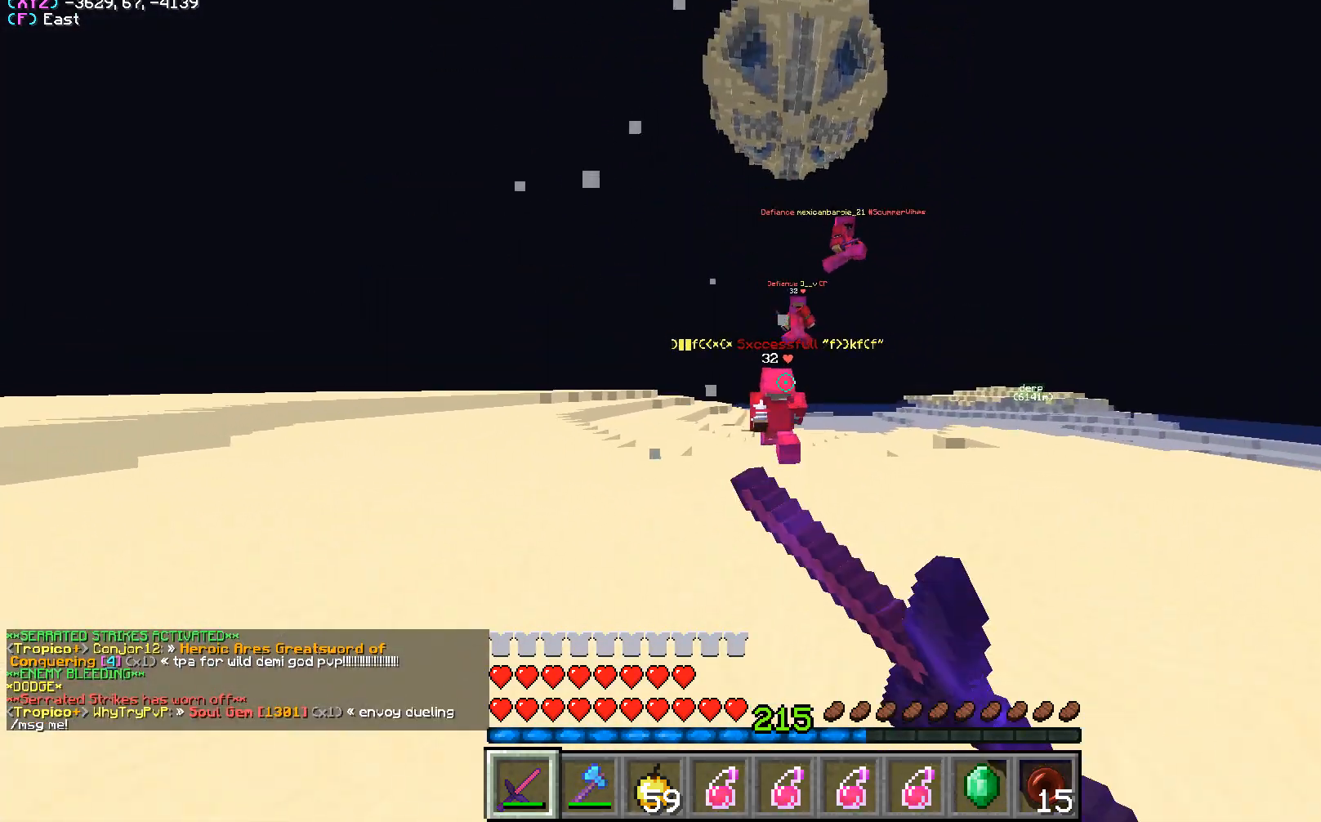
{"keys": ["w"], "mouse": [], "events": [[317, "mouse_left", "up"]]}
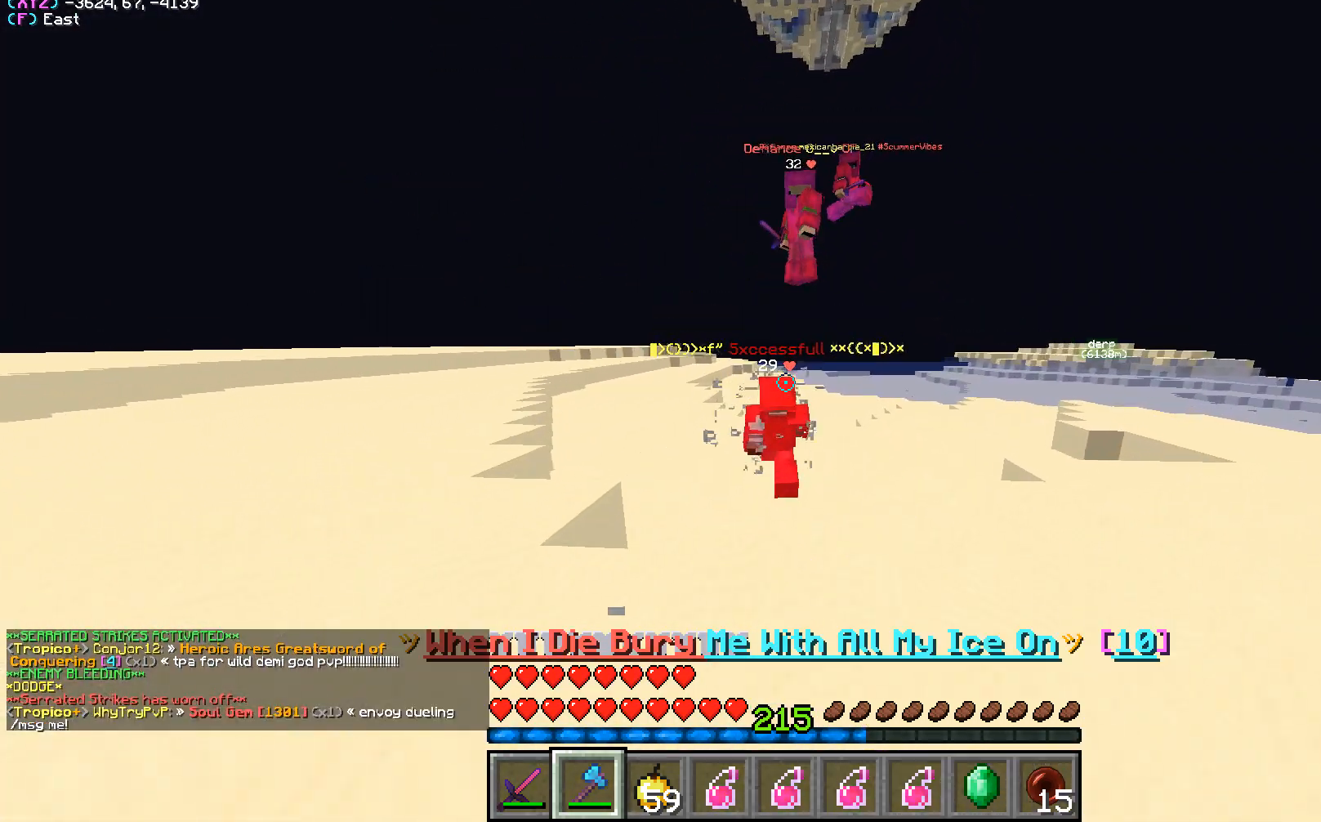
{"keys": ["w"], "mouse": ["left"], "events": [[200, "mouse_left", "down"]]}
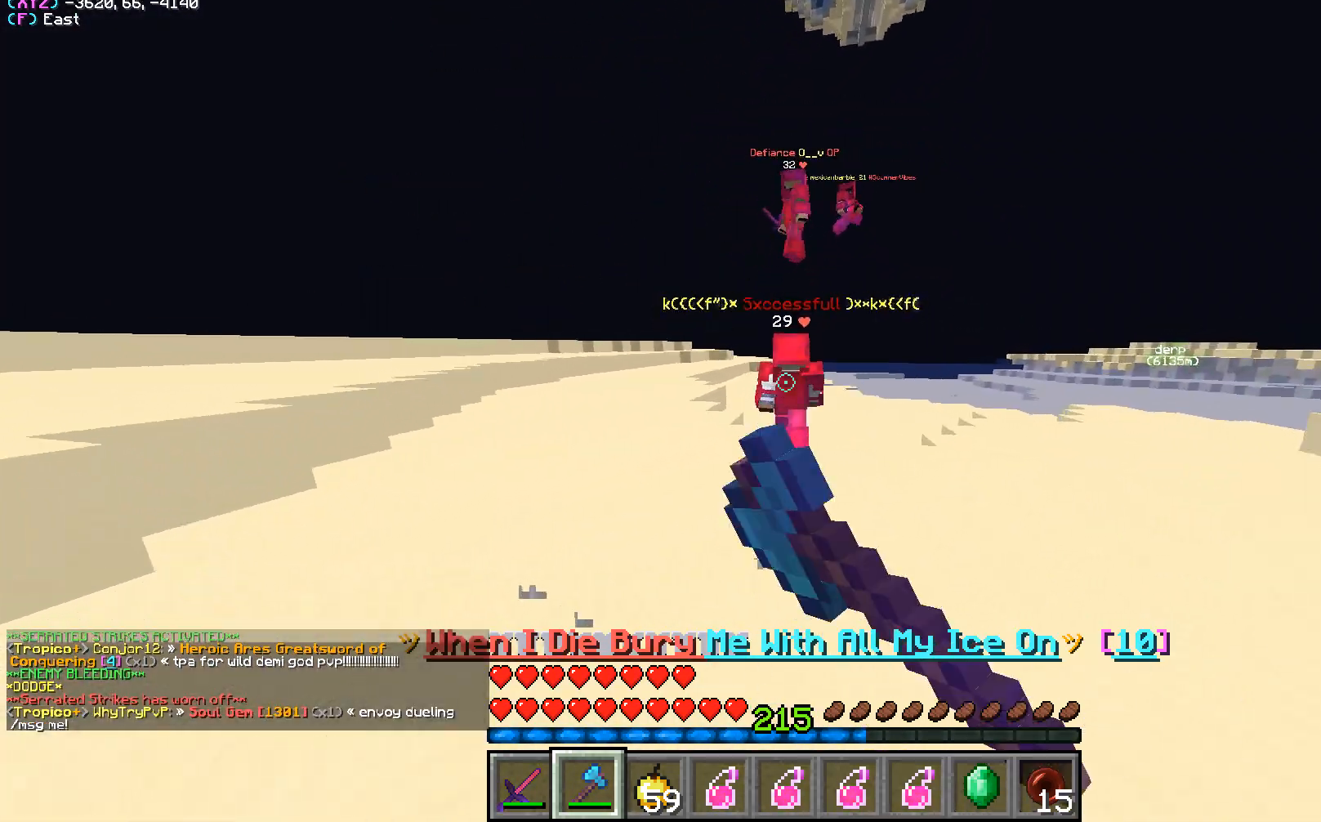
{"keys": ["w"], "mouse": ["left"], "events": [[50, "mouse_left", "up"], [83, "mouse_left", "down"]]}
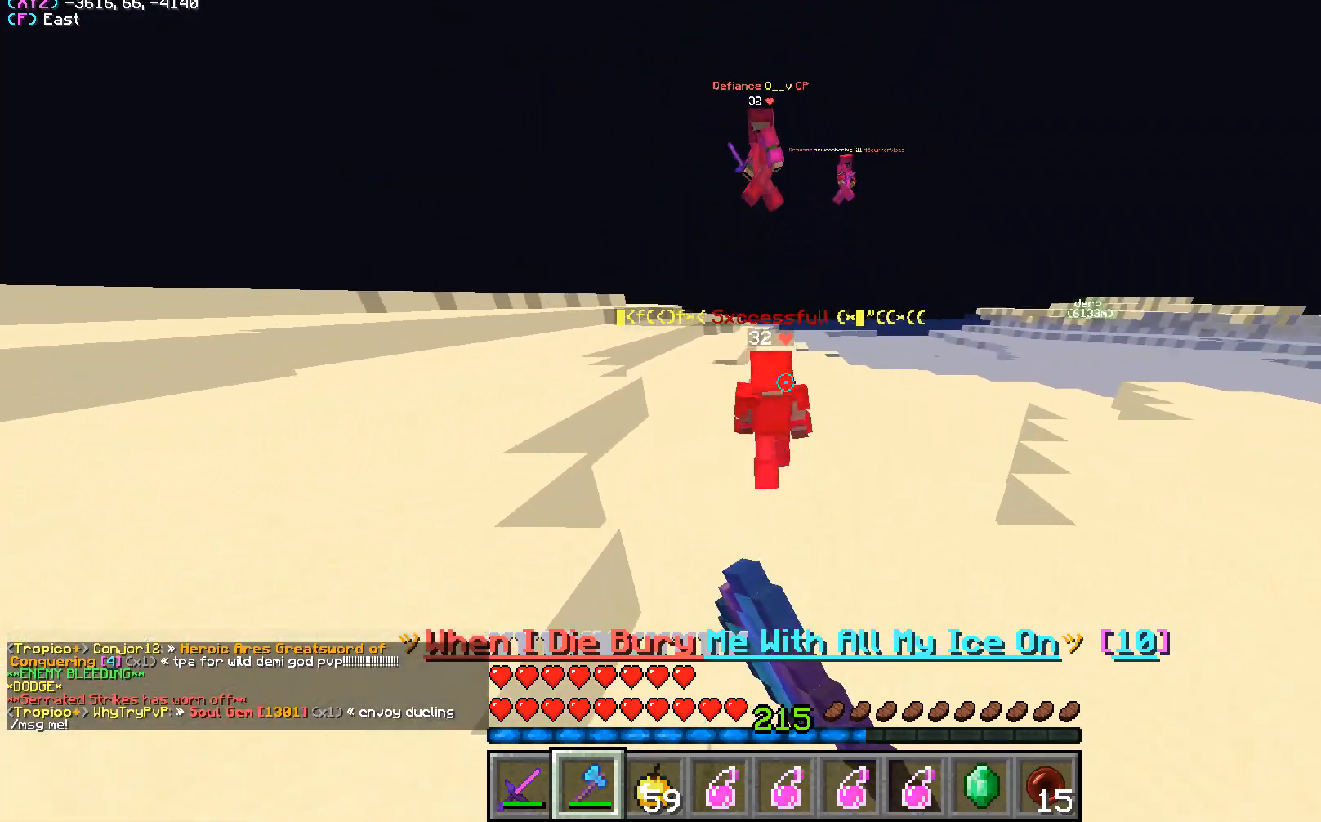
{"keys": ["w"], "mouse": ["left"], "events": []}
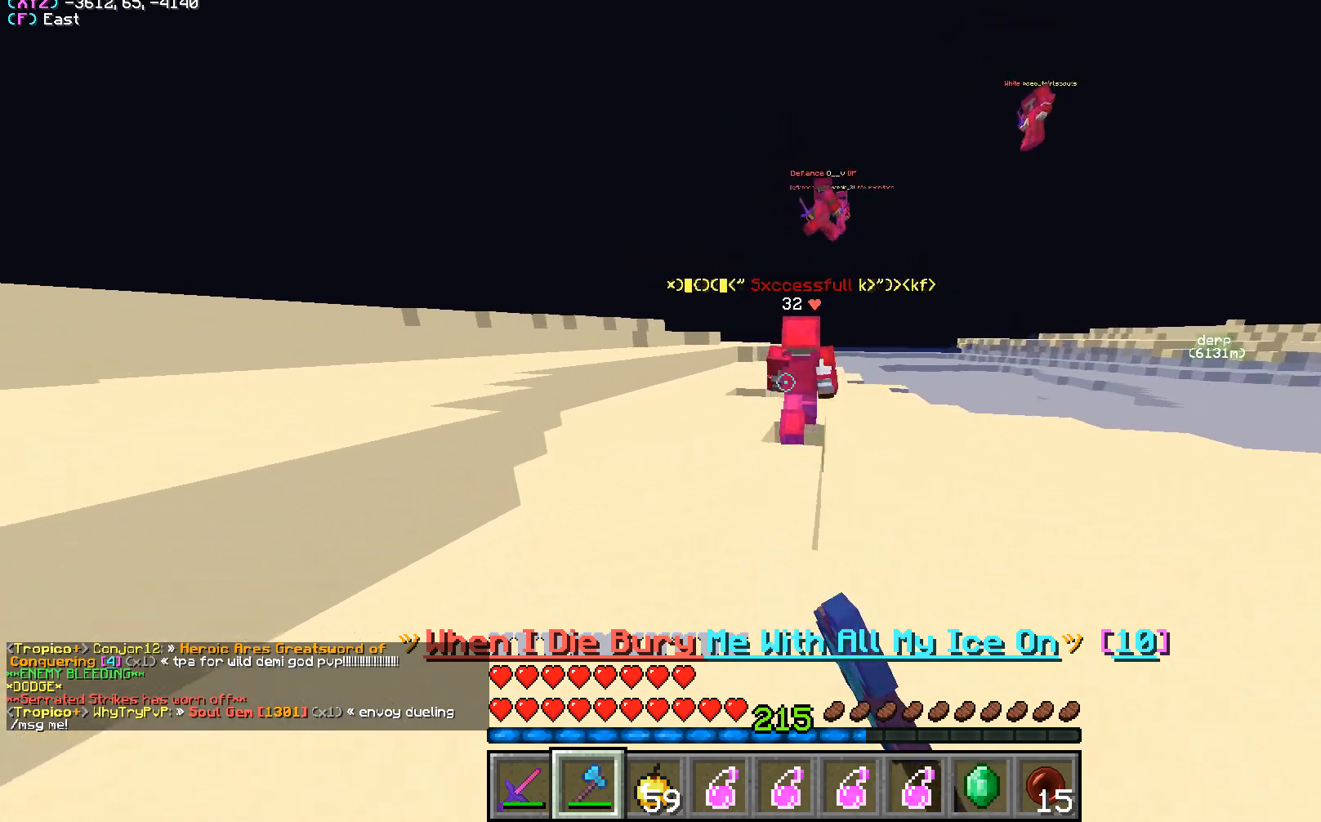
{"keys": ["w"], "mouse": ["left"], "events": []}
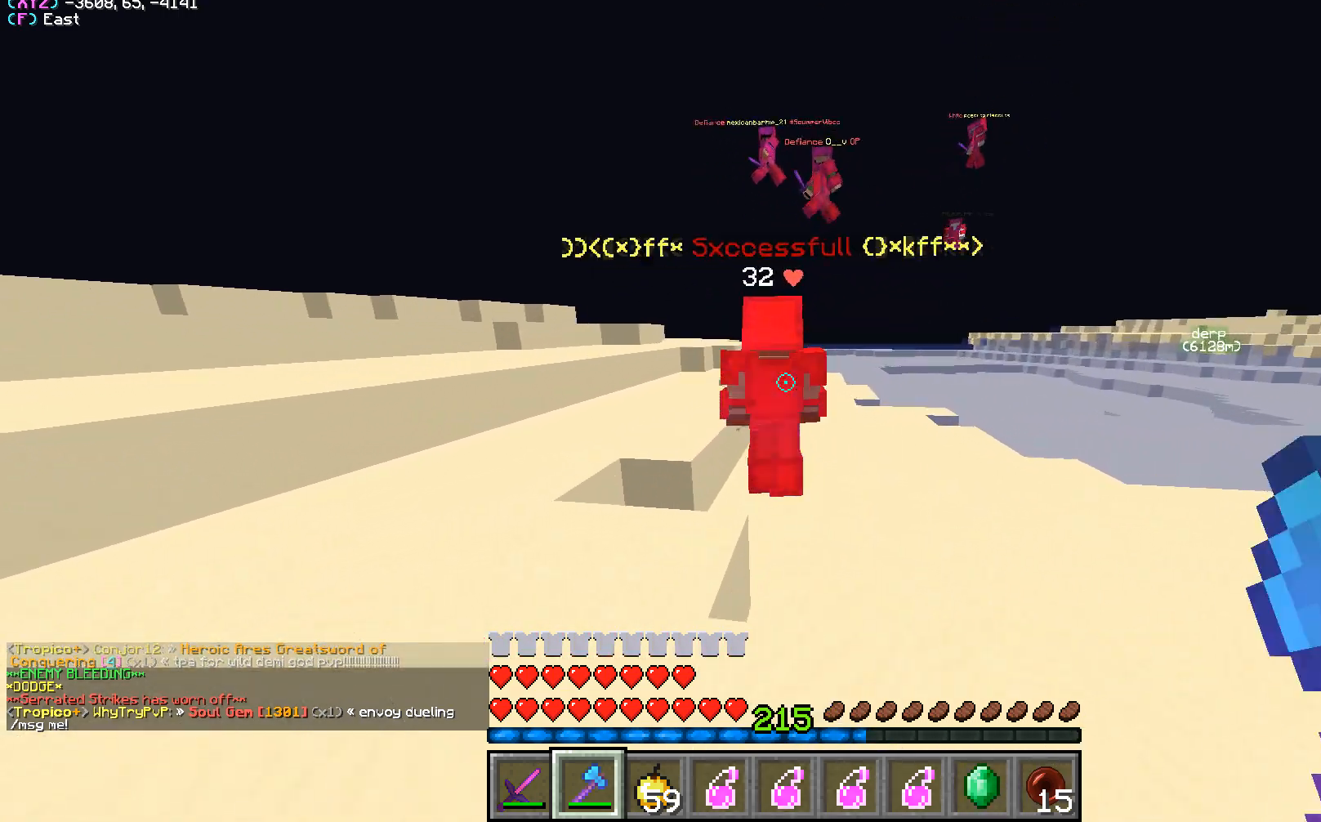
{"keys": ["w"], "mouse": ["left"], "events": []}
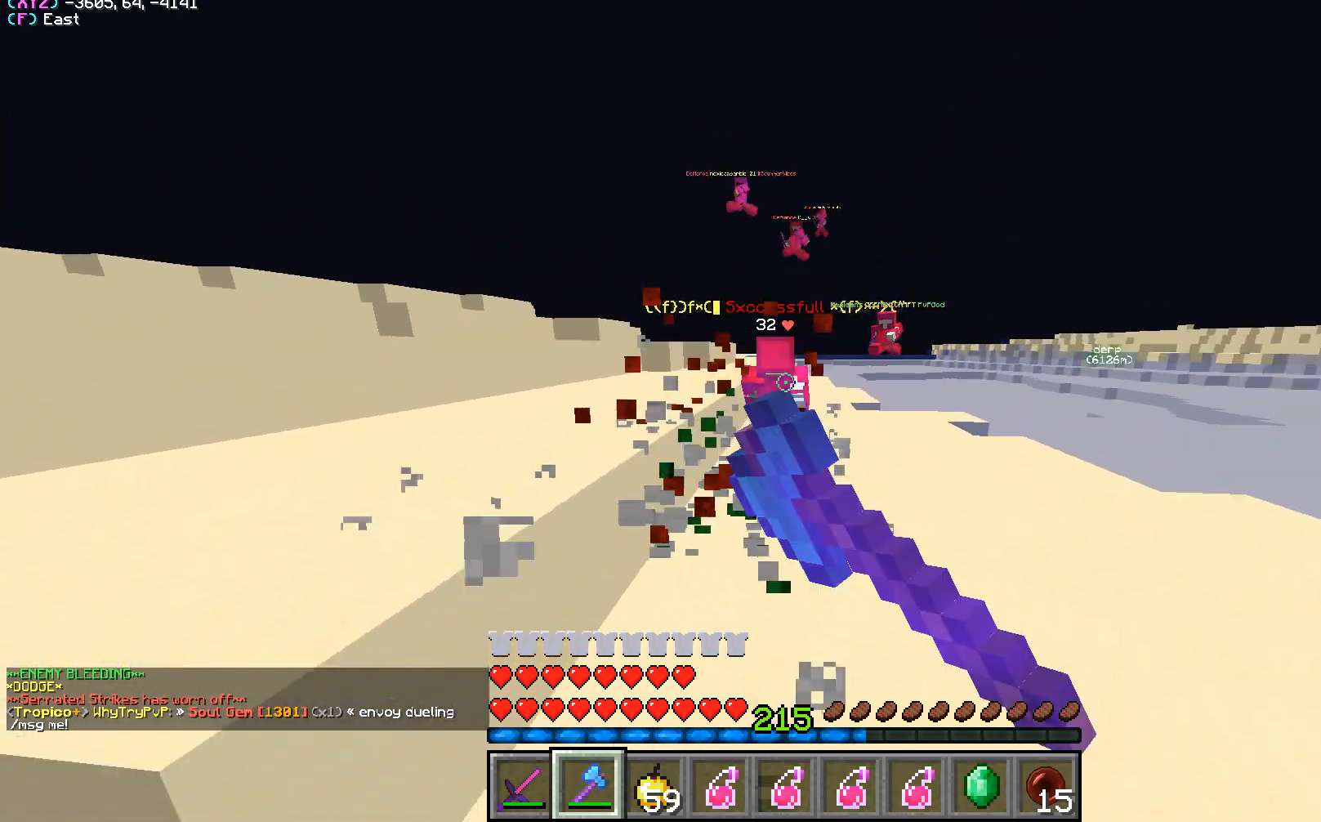
{"keys": ["w"], "mouse": [], "events": [[500, "mouse_left", "up"]]}
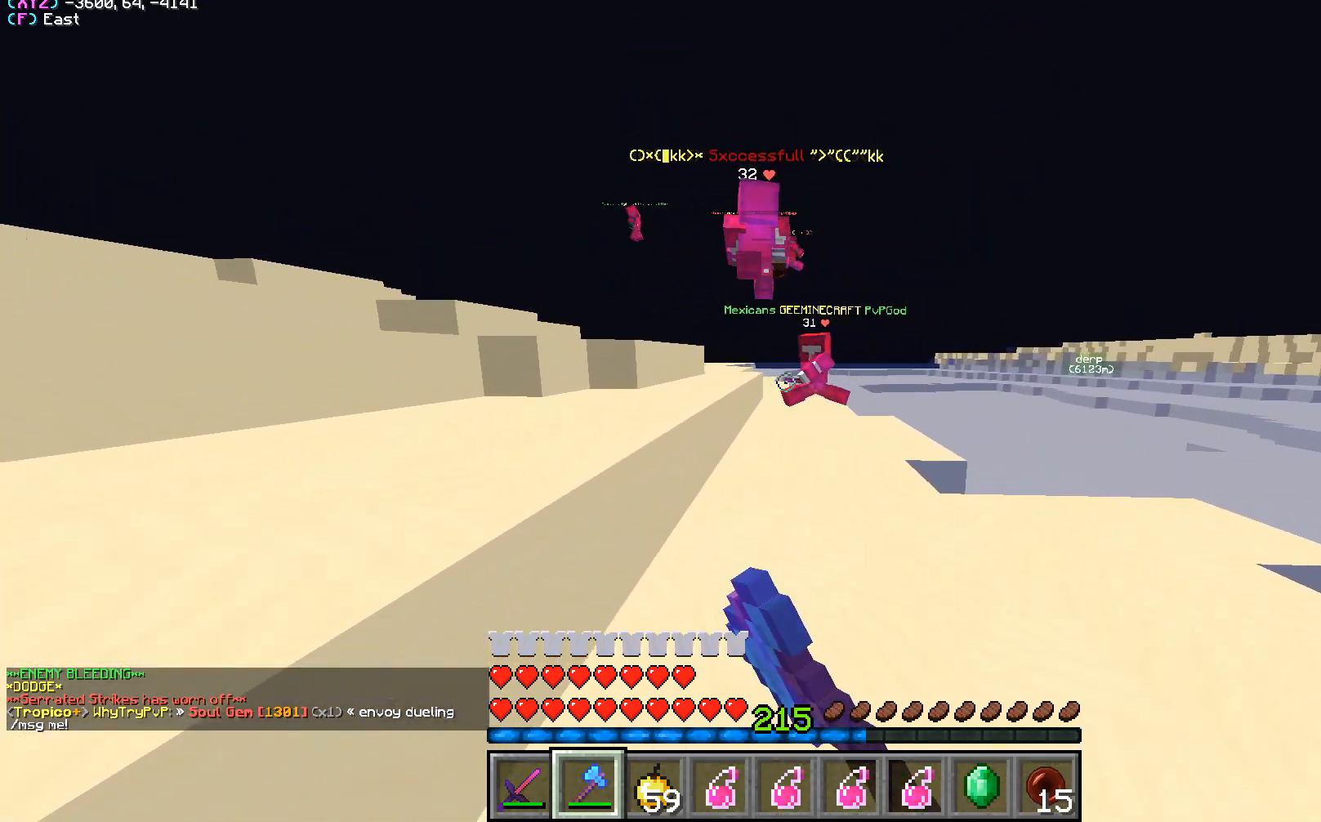
{"keys": ["d", "w"], "mouse": [], "events": [[133, "d", "down"]]}
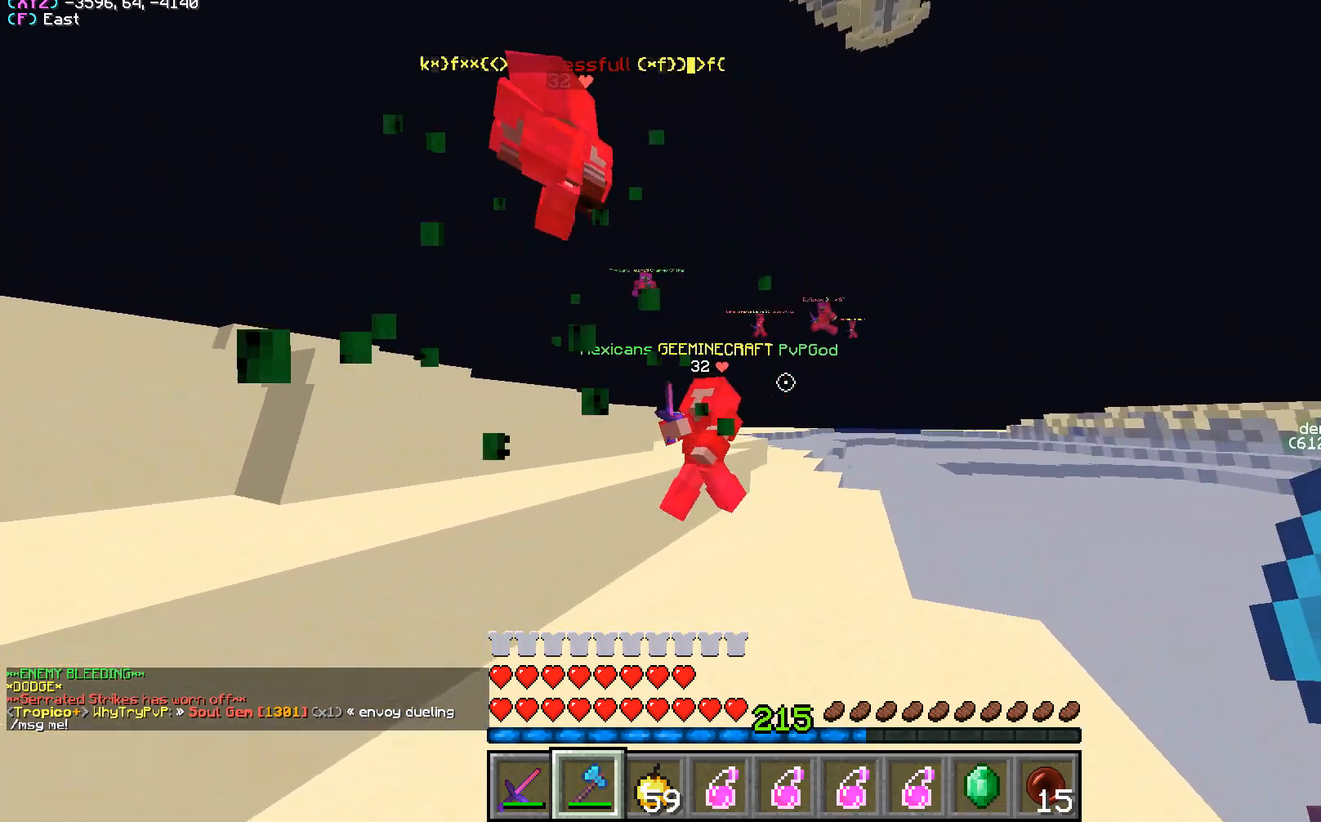
{"keys": ["d", "w"], "mouse": [], "events": []}
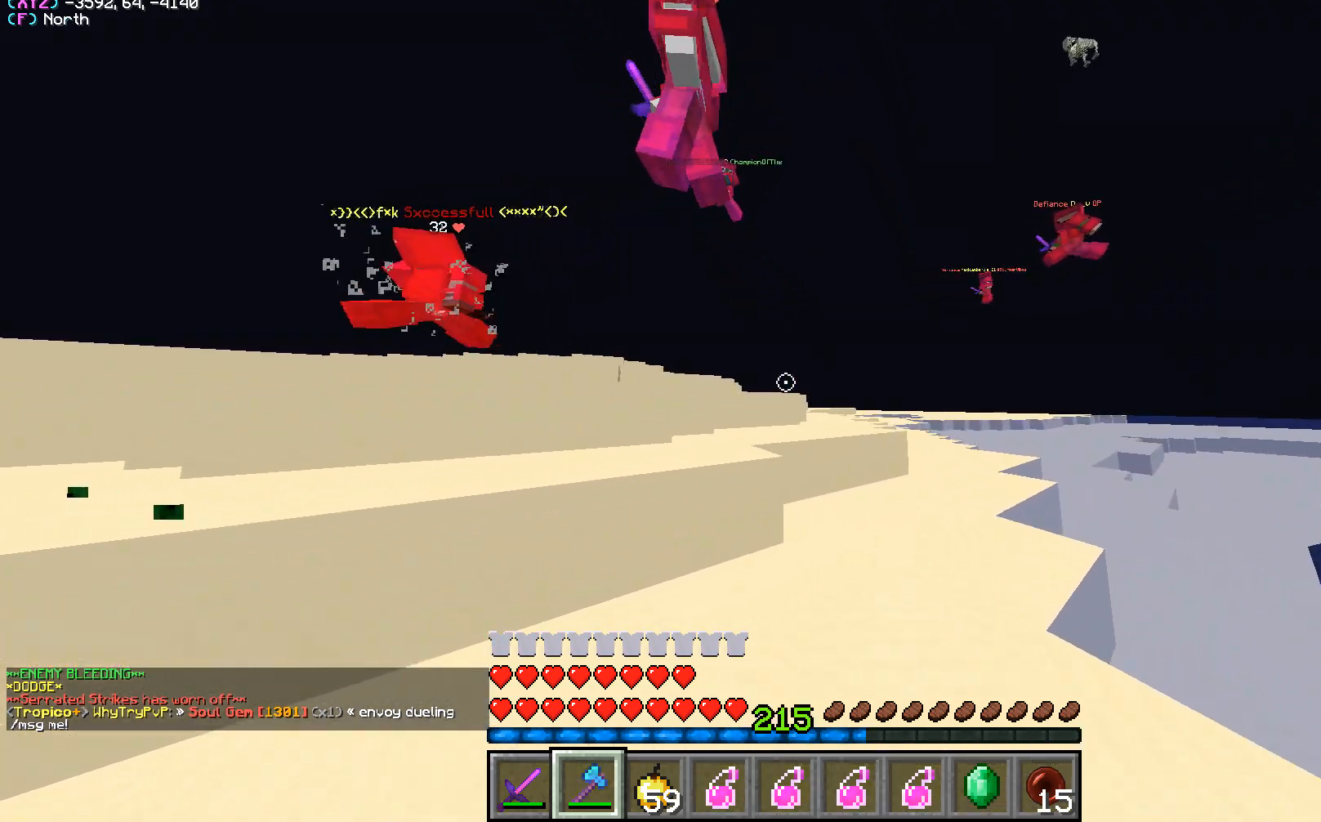
{"keys": ["d", "w"], "mouse": [], "events": []}
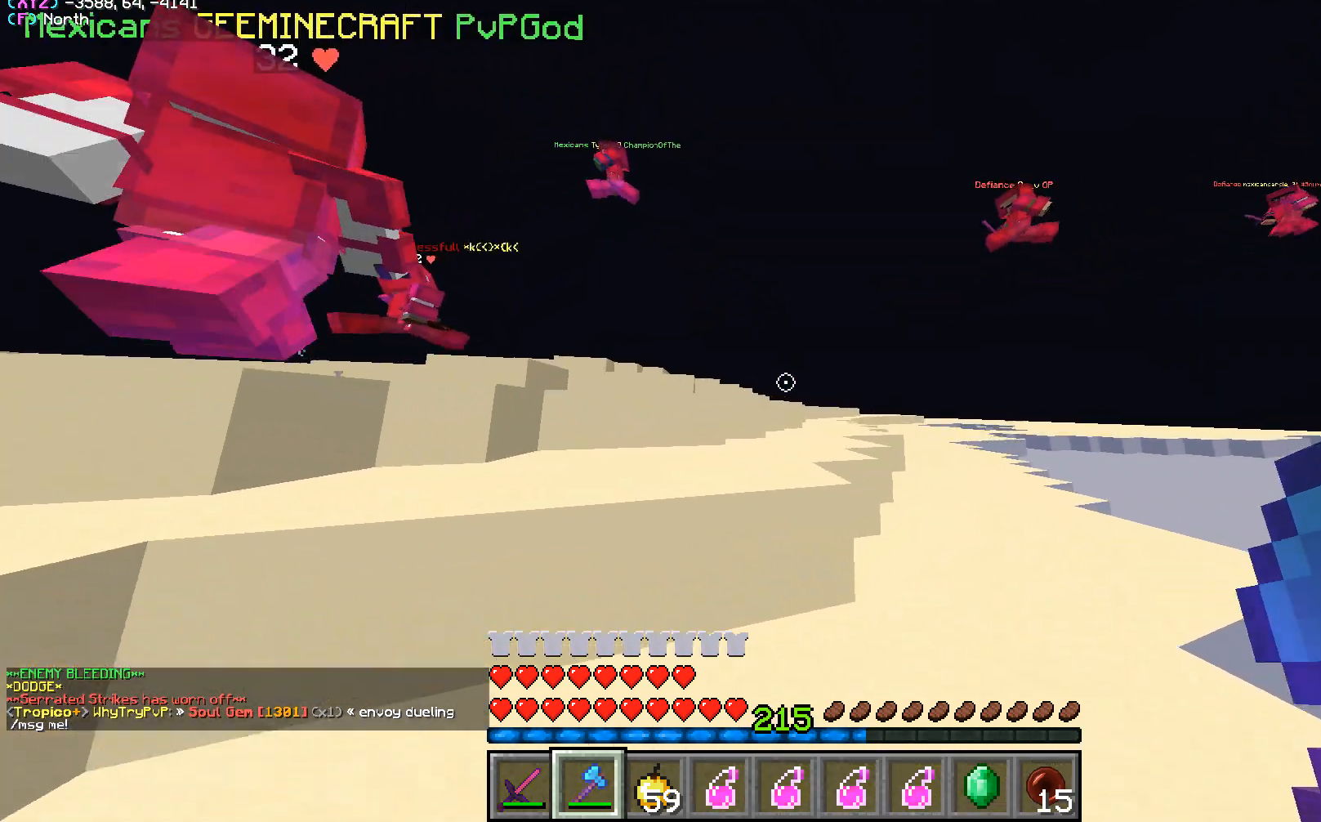
{"keys": ["d", "w"], "mouse": [], "events": []}
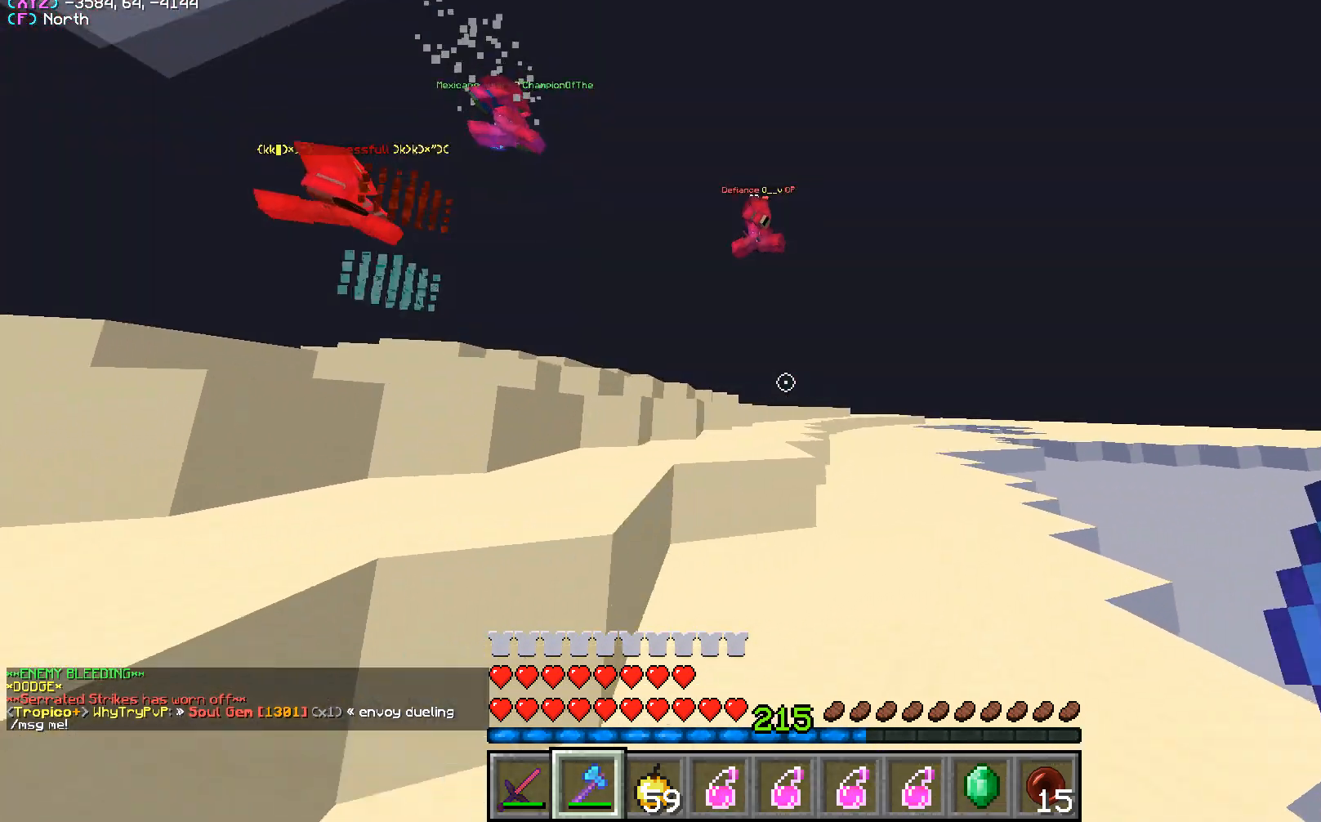
{"keys": ["w"], "mouse": [], "events": [[433, "d", "up"]]}
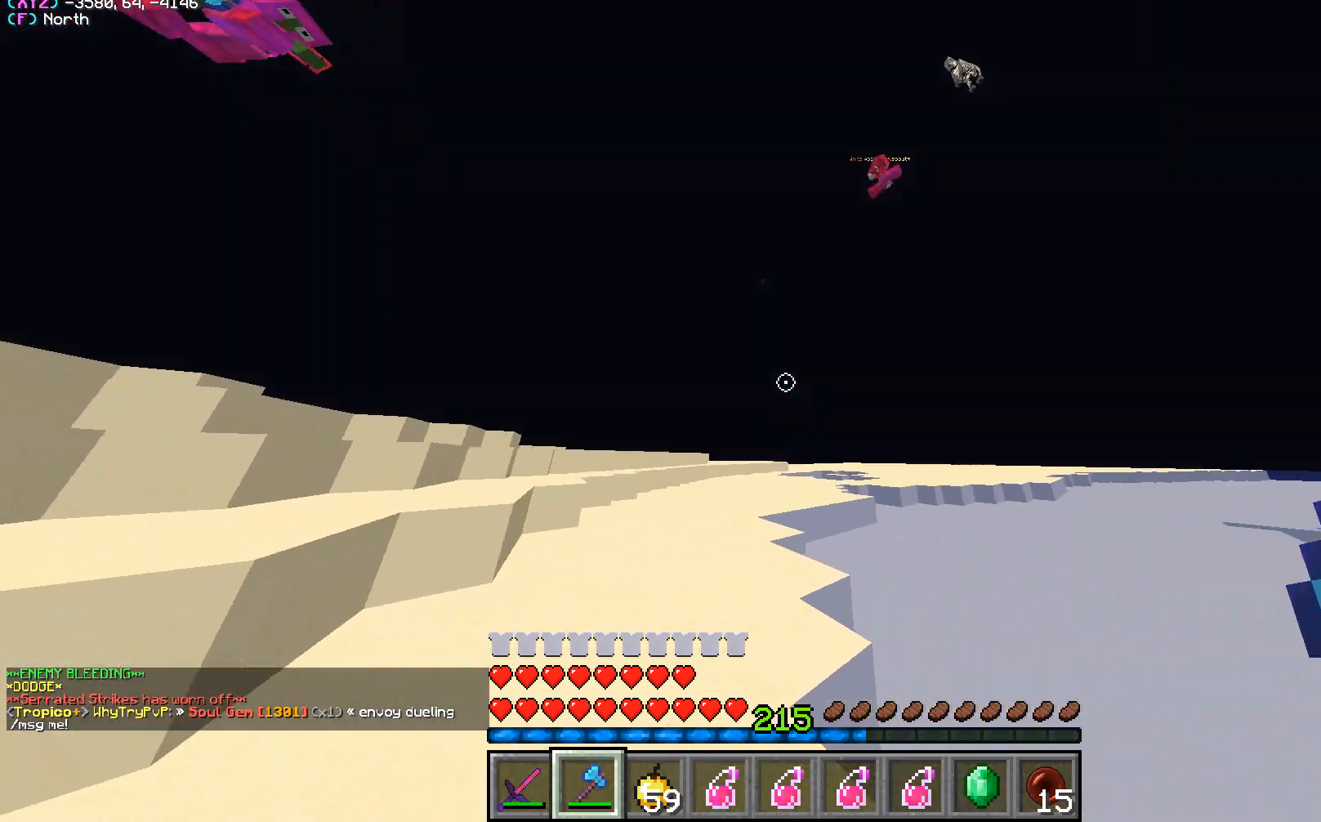
{"keys": ["w"], "mouse": ["right"], "events": [[433, "mouse_right", "down"]]}
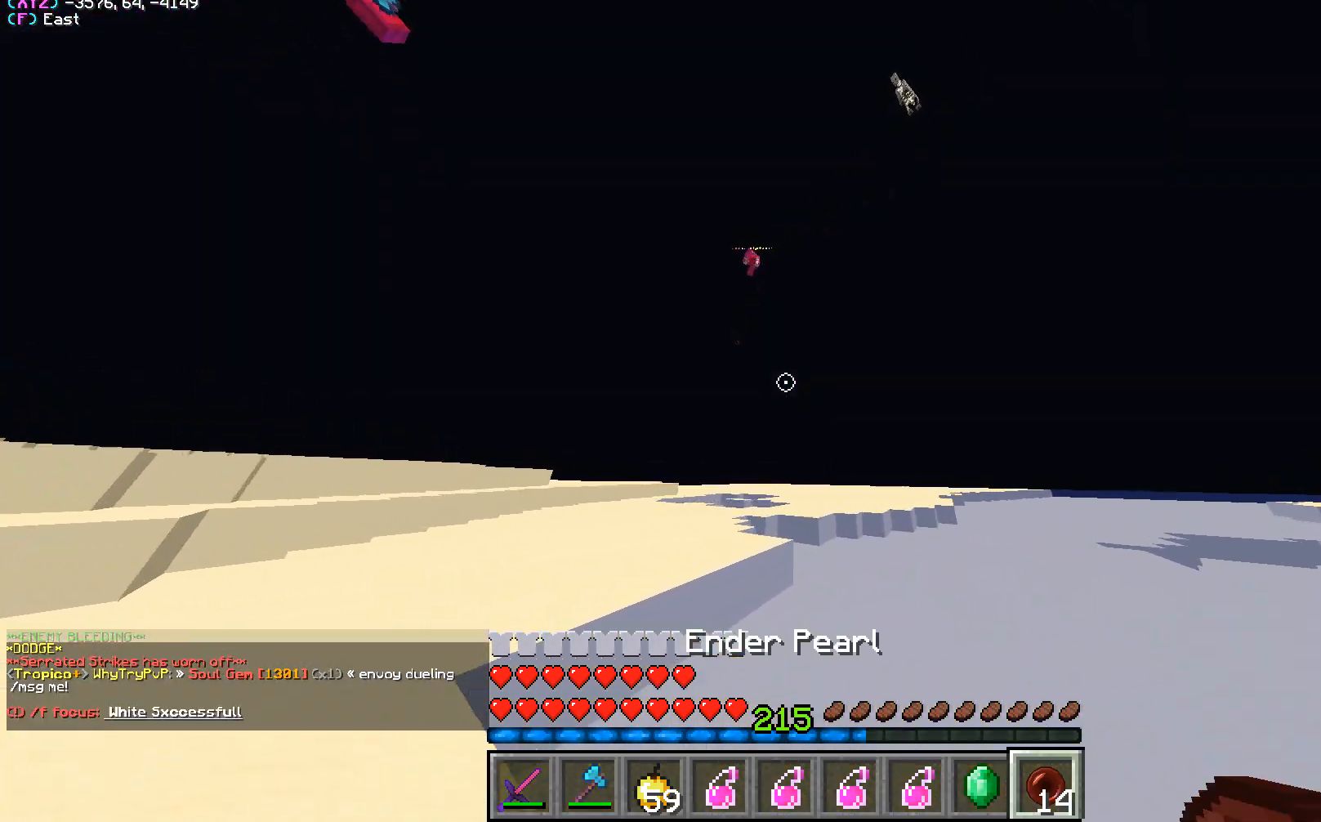
{"keys": ["w"], "mouse": [], "events": [[100, "mouse_right", "up"]]}
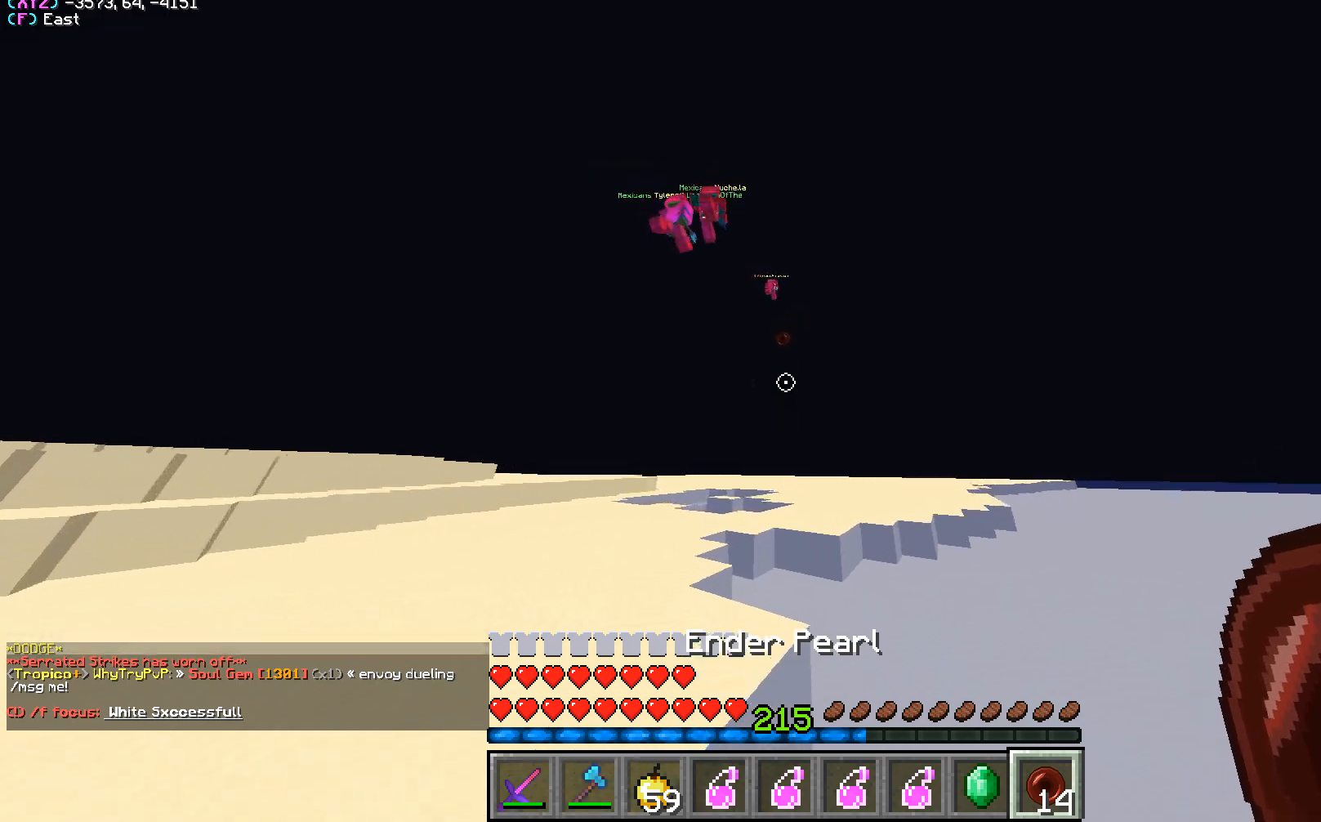
{"keys": ["w"], "mouse": [], "events": []}
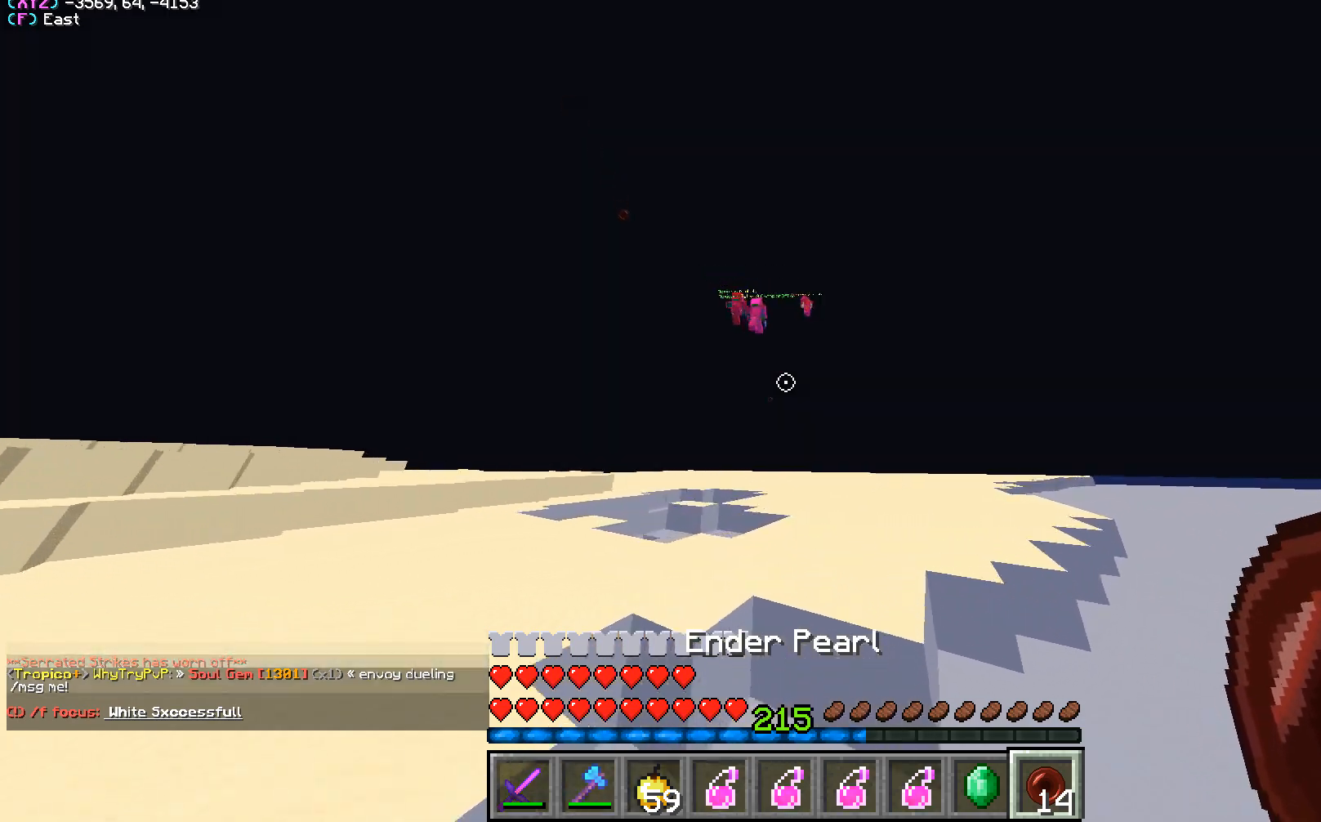
{"keys": ["w"], "mouse": [], "events": []}
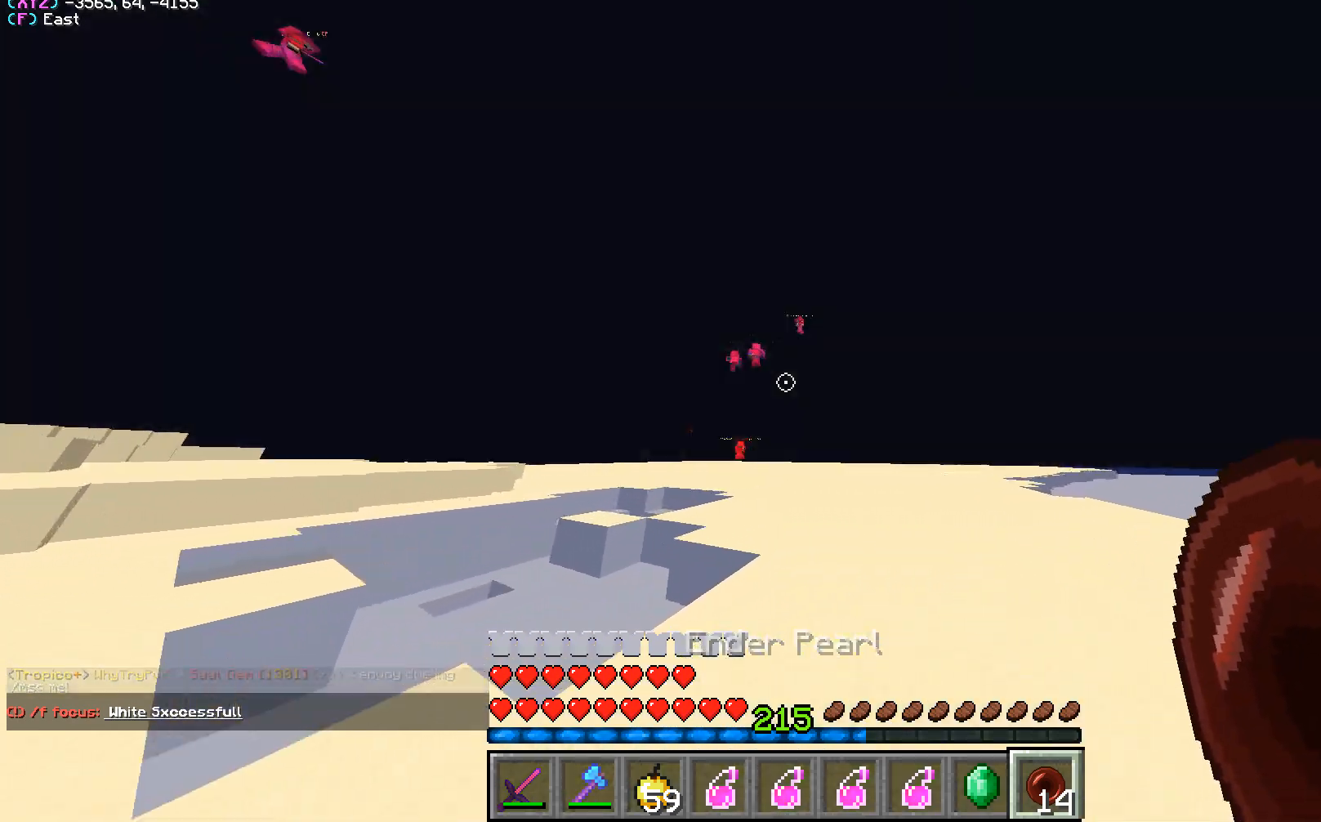
{"keys": ["d", "w"], "mouse": [], "events": [[383, "d", "down"]]}
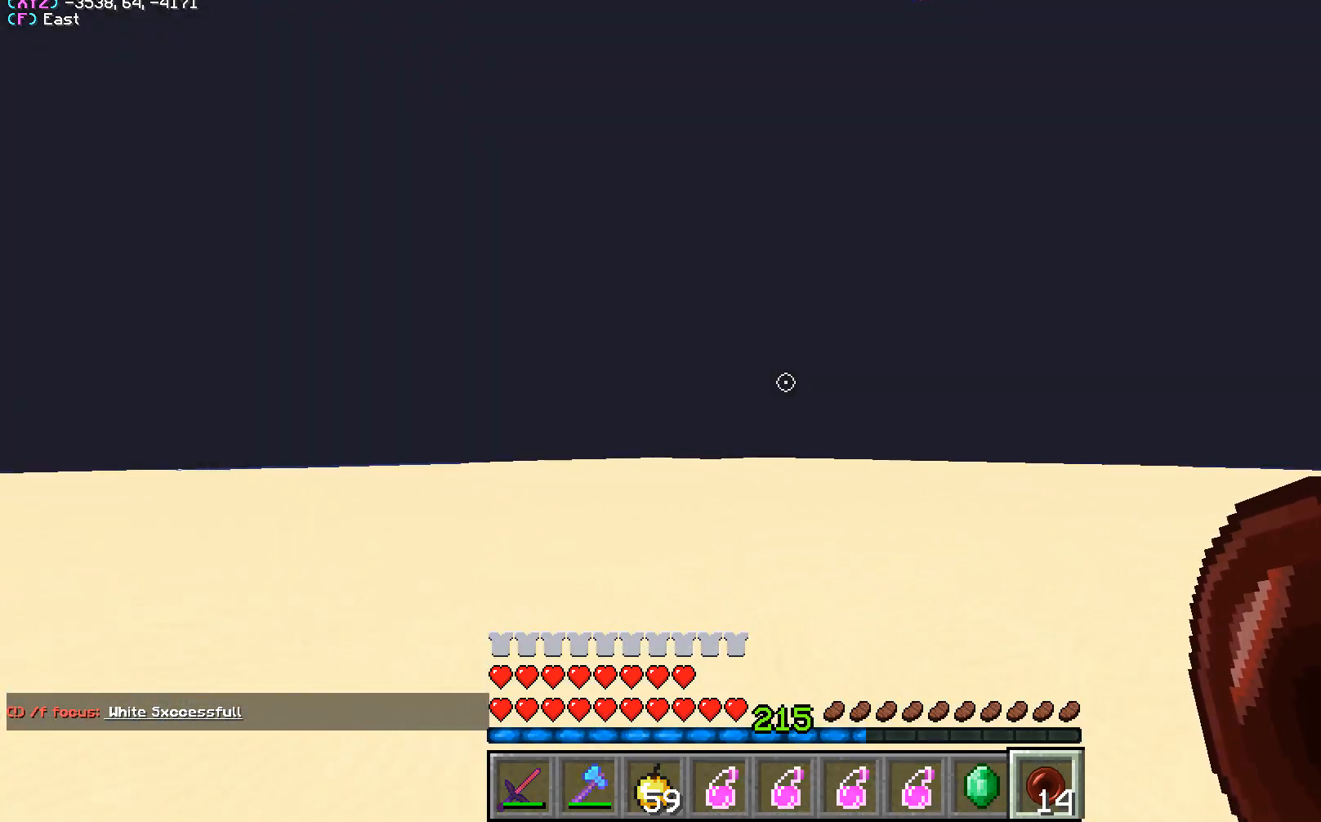
{"keys": ["d", "s"], "mouse": ["left"], "events": [[150, "w", "up"], [300, "s", "down"], [433, "mouse_left", "down"]]}
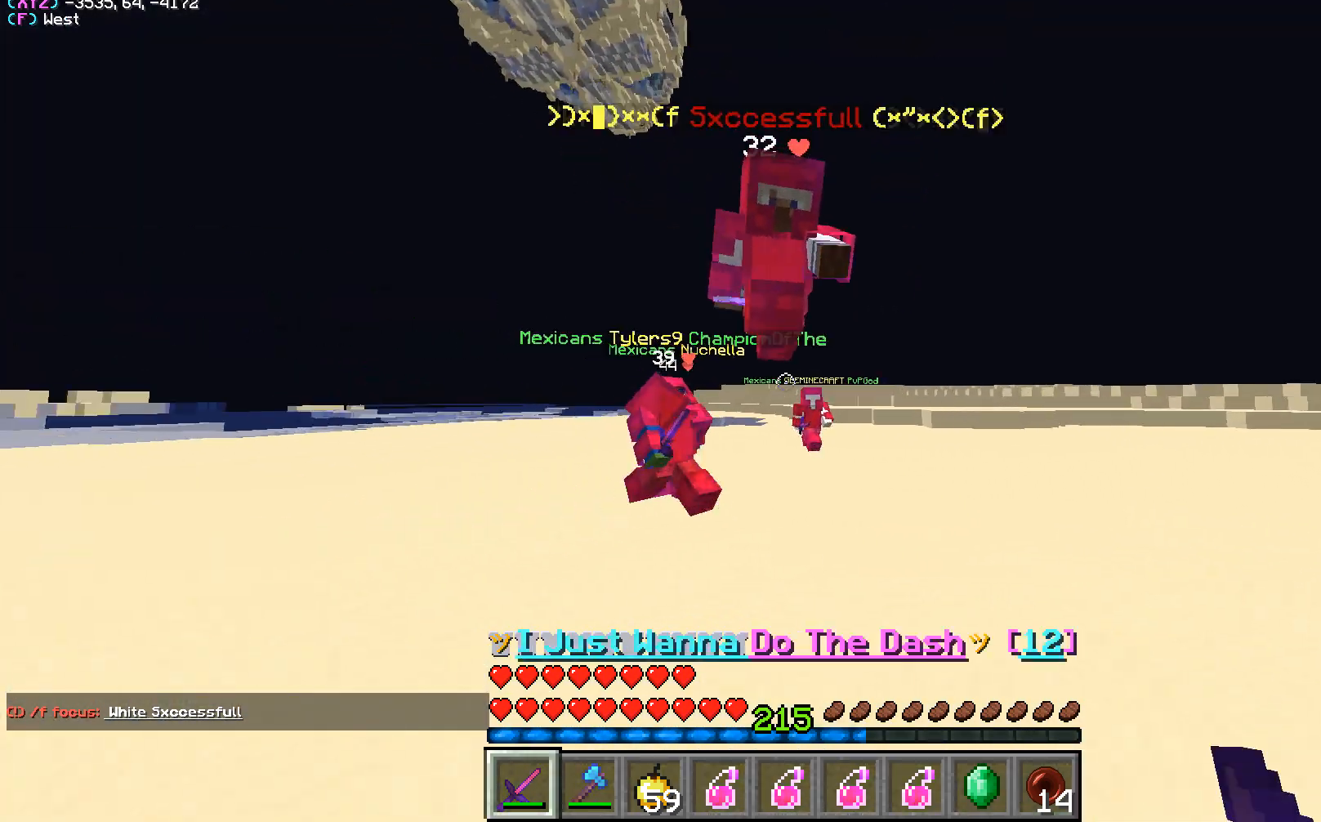
{"keys": ["a", "s"], "mouse": ["left"], "events": [[250, "s", "up"], [350, "d", "up"], [383, "s", "down"], [417, "a", "down"]]}
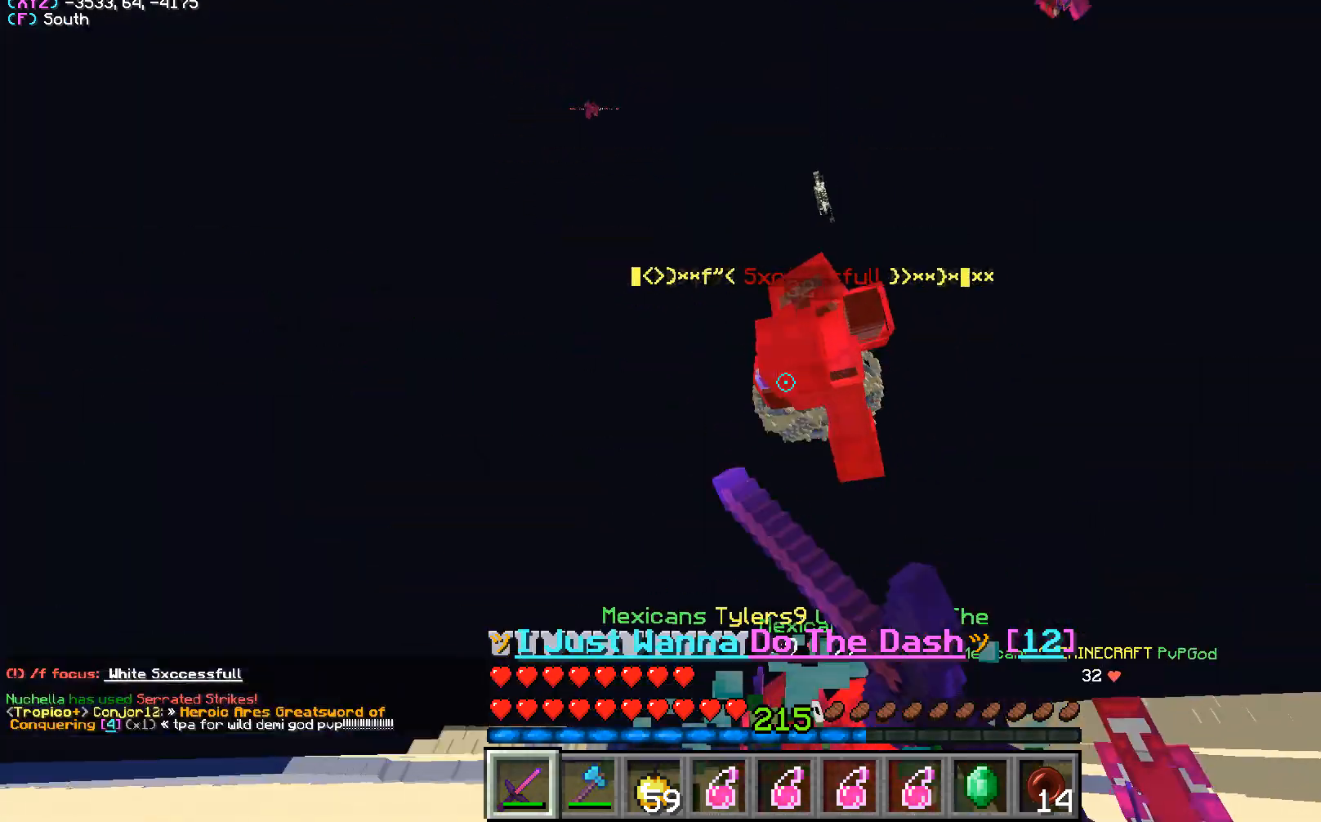
{"keys": ["d", "w"], "mouse": ["left"], "events": [[133, "d", "down"], [167, "a", "up"], [333, "s", "up"], [433, "w", "down"]]}